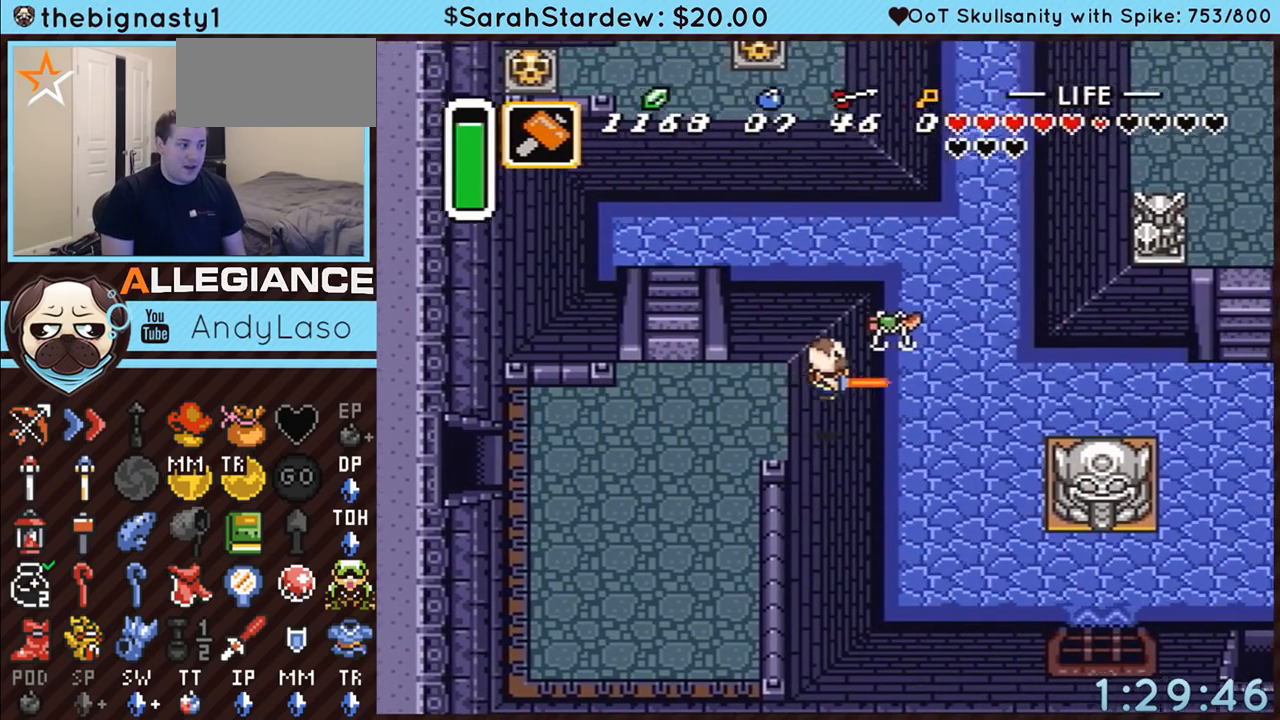
Gameplay with a controller (Nintendo layout); each line is a JSON object with the inputs held at the frame after it. "events" lists button and stick changes between this image and that frame as [ms after this image, input, new state], when the widget could be followed in between. Not read: L3 R3.
{"buttons": ["A", "DPAD_RIGHT"], "events": [[17, "A", "up"], [350, "A", "down"]]}
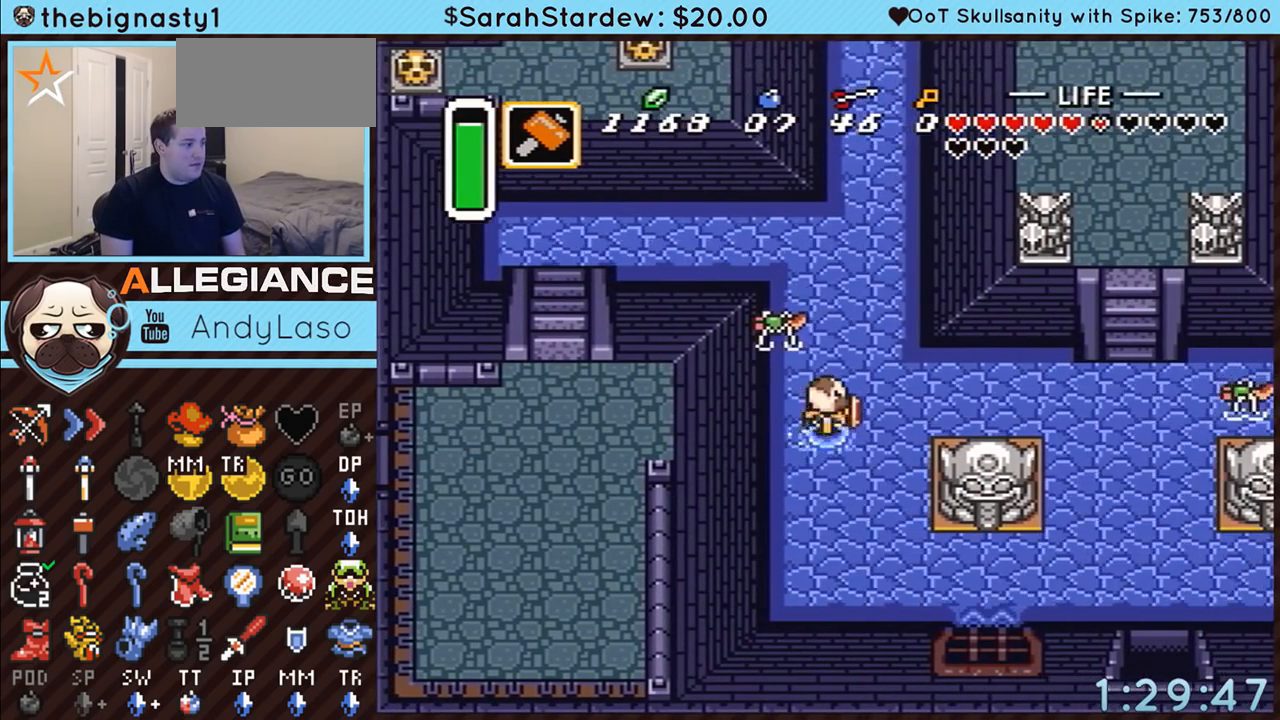
{"buttons": ["A"], "events": [[33, "DPAD_RIGHT", "up"]]}
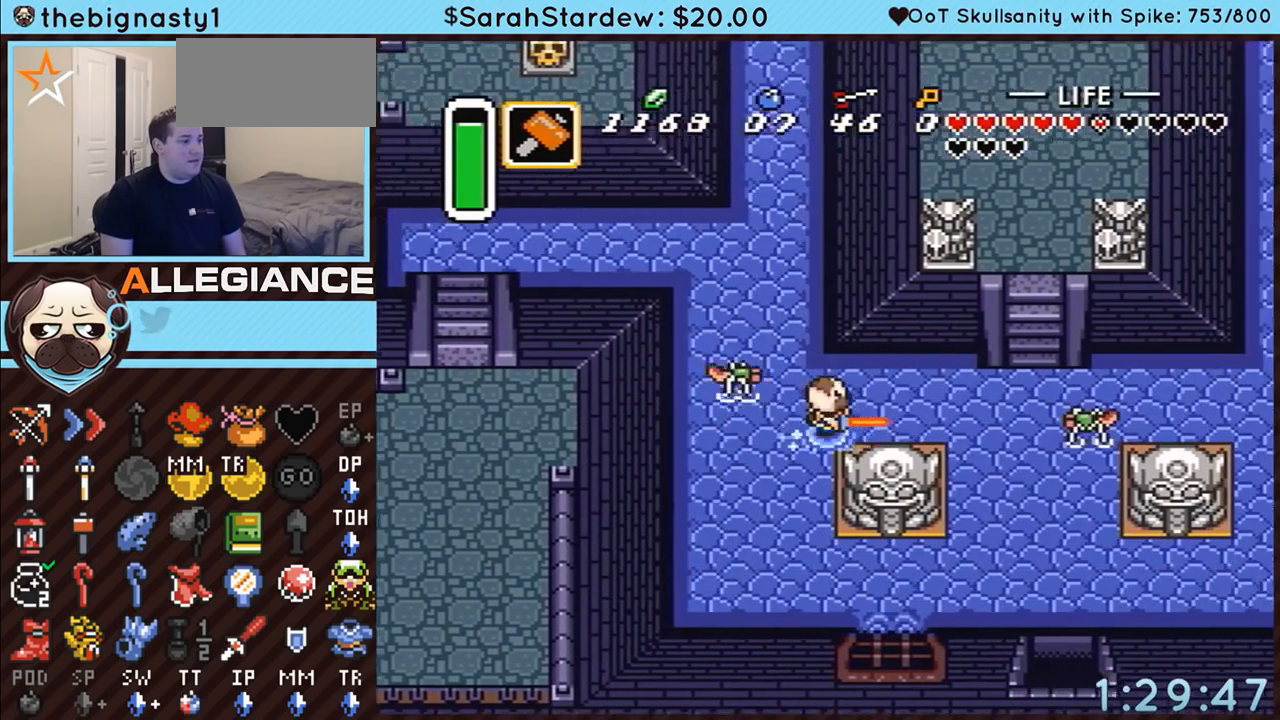
{"buttons": ["DPAD_UP"], "events": [[283, "A", "up"], [383, "DPAD_UP", "down"]]}
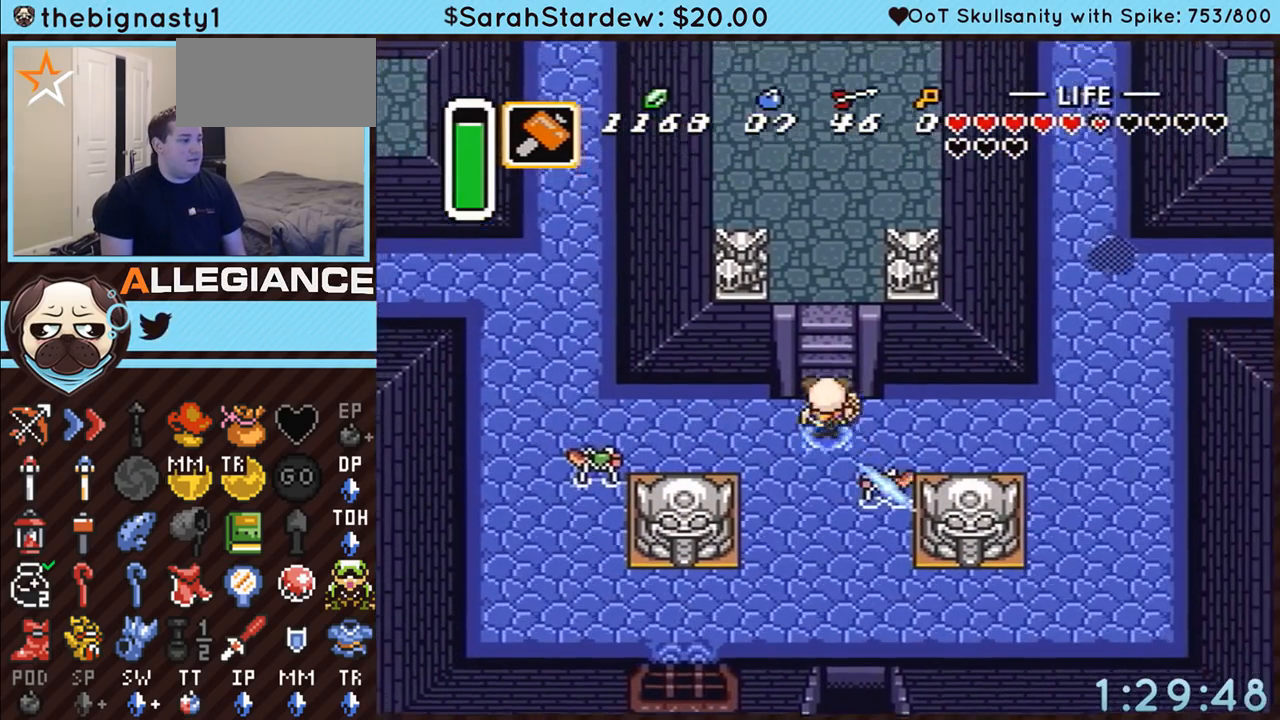
{"buttons": ["DPAD_UP"], "events": []}
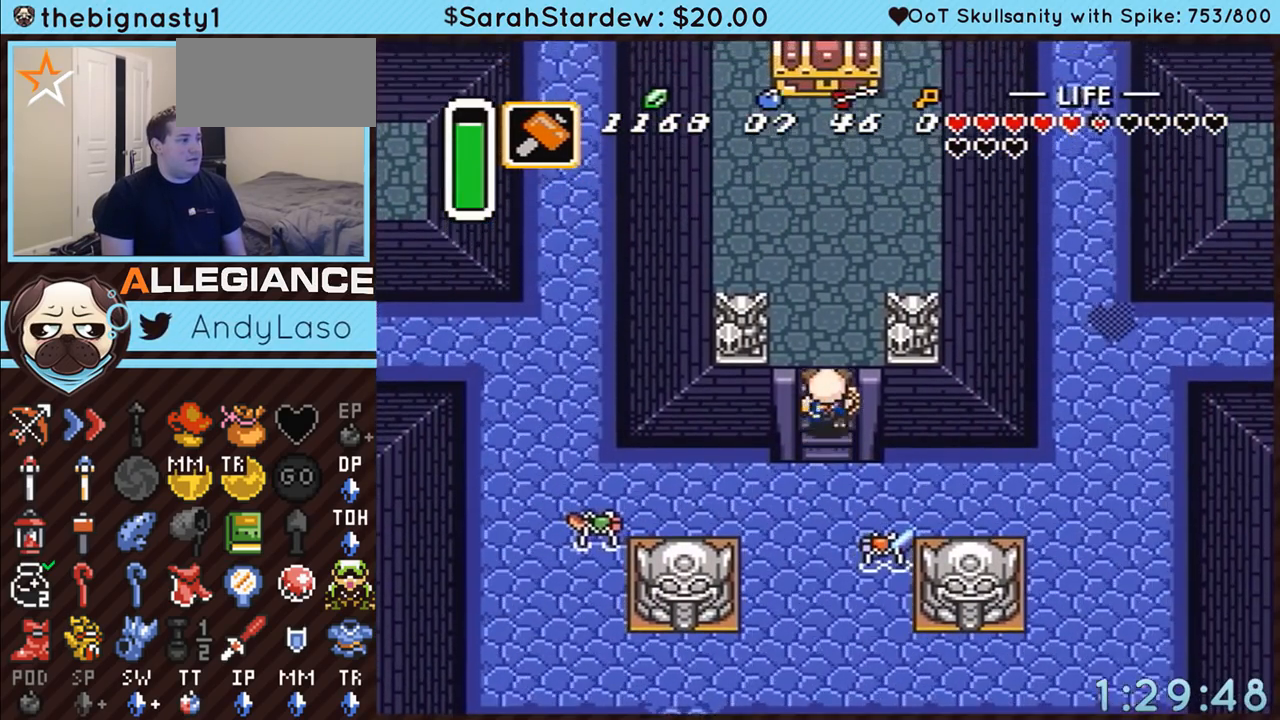
{"buttons": ["DPAD_UP", "DPAD_RIGHT"], "events": [[200, "DPAD_RIGHT", "down"]]}
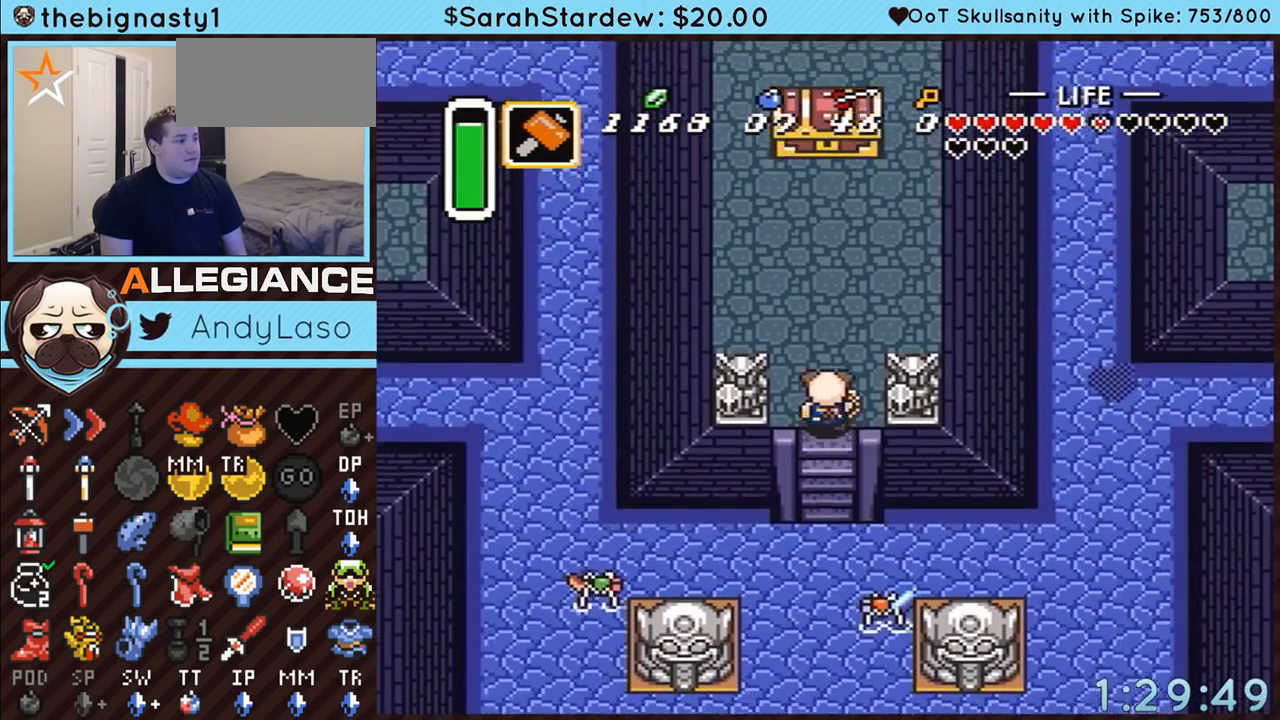
{"buttons": ["DPAD_UP"], "events": [[350, "DPAD_RIGHT", "up"]]}
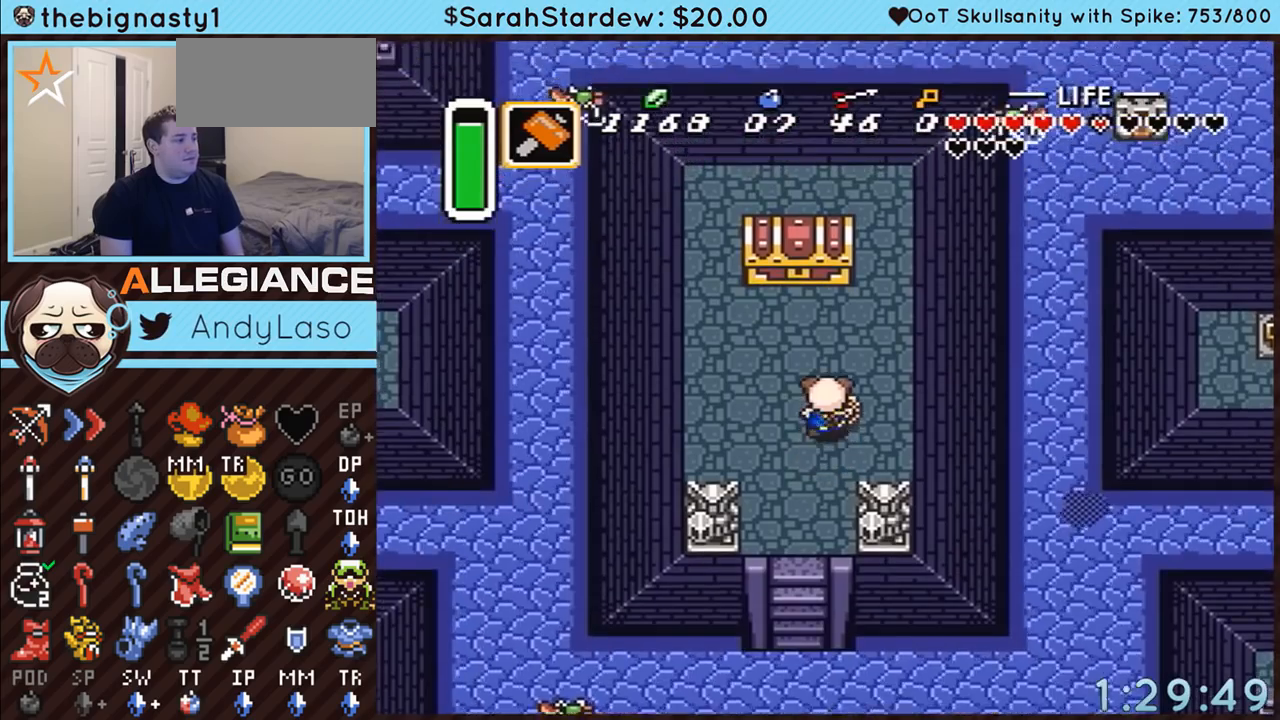
{"buttons": ["A", "DPAD_UP"], "events": [[483, "A", "down"]]}
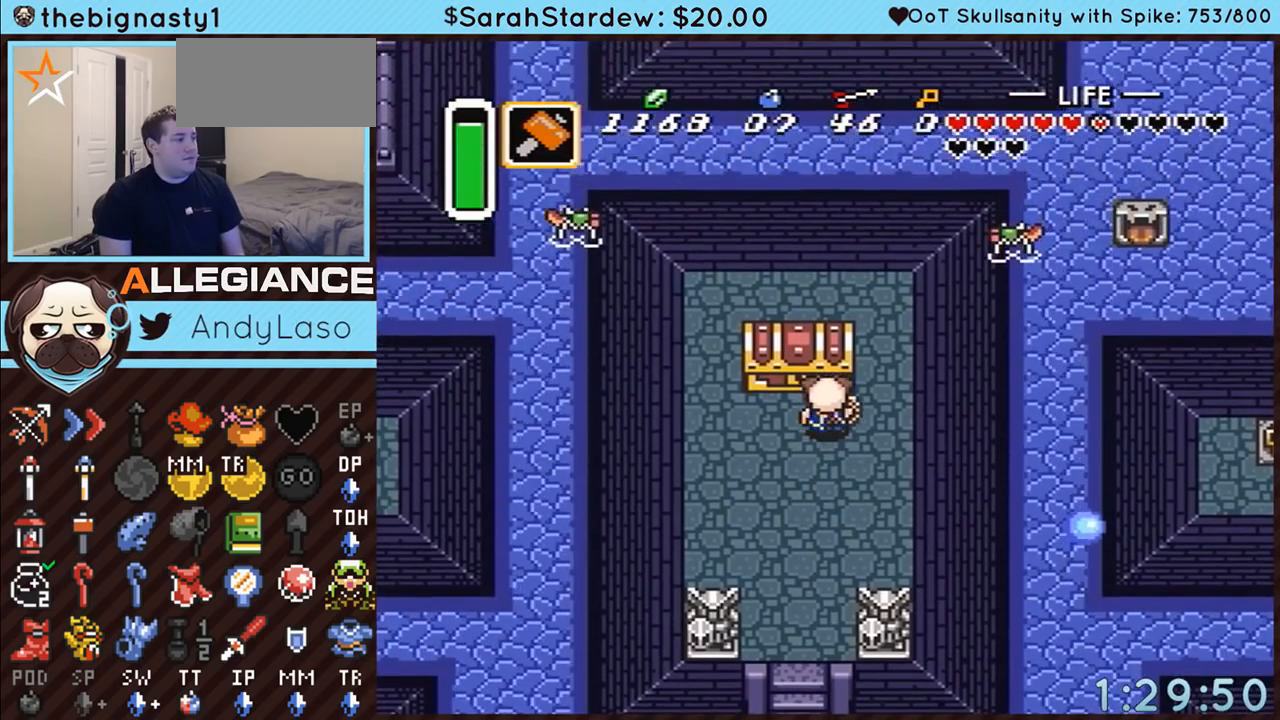
{"buttons": ["A"], "events": [[67, "DPAD_UP", "up"]]}
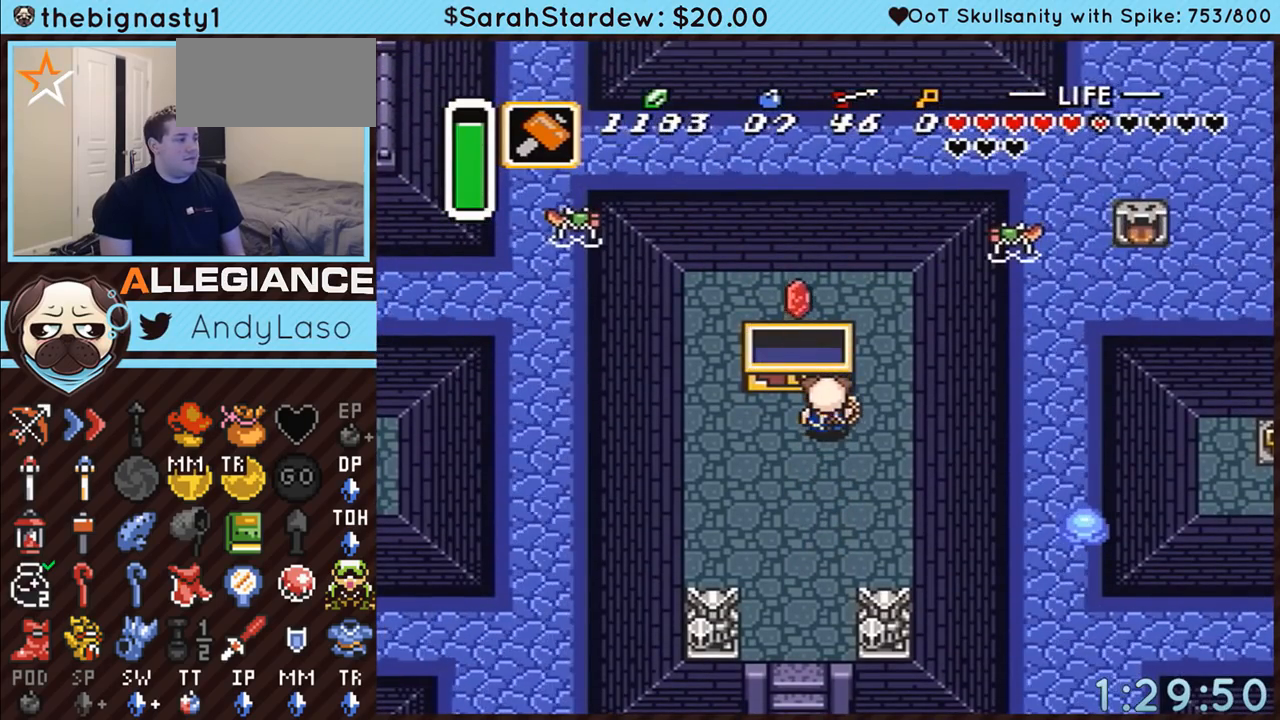
{"buttons": ["START"], "events": [[167, "A", "up"], [483, "START", "down"]]}
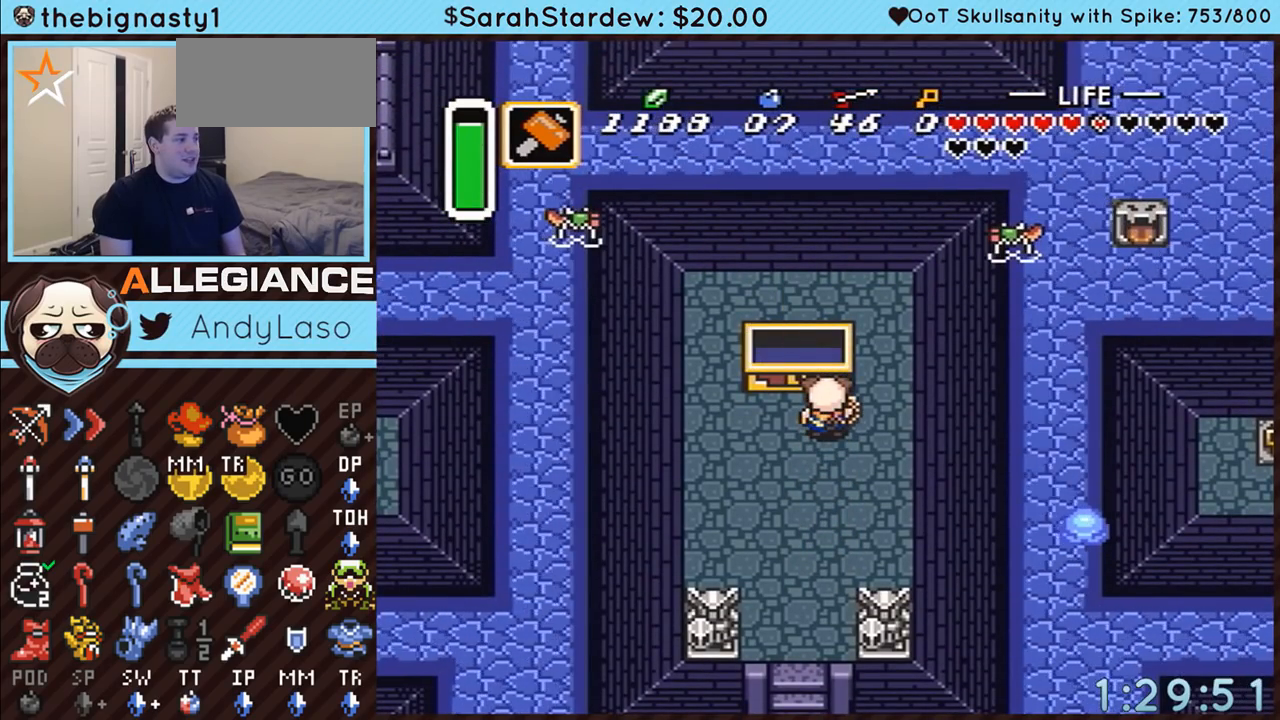
{"buttons": ["START"], "events": [[233, "START", "up"], [417, "START", "down"]]}
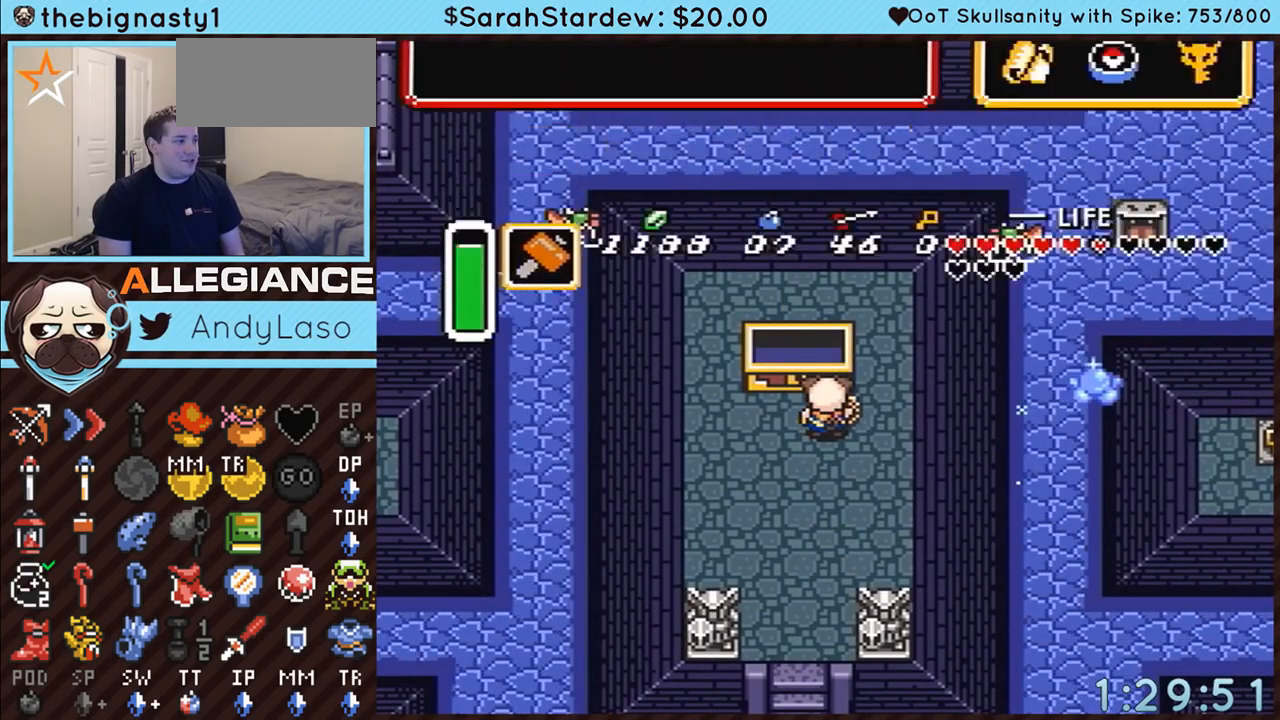
{"buttons": [], "events": [[200, "START", "up"]]}
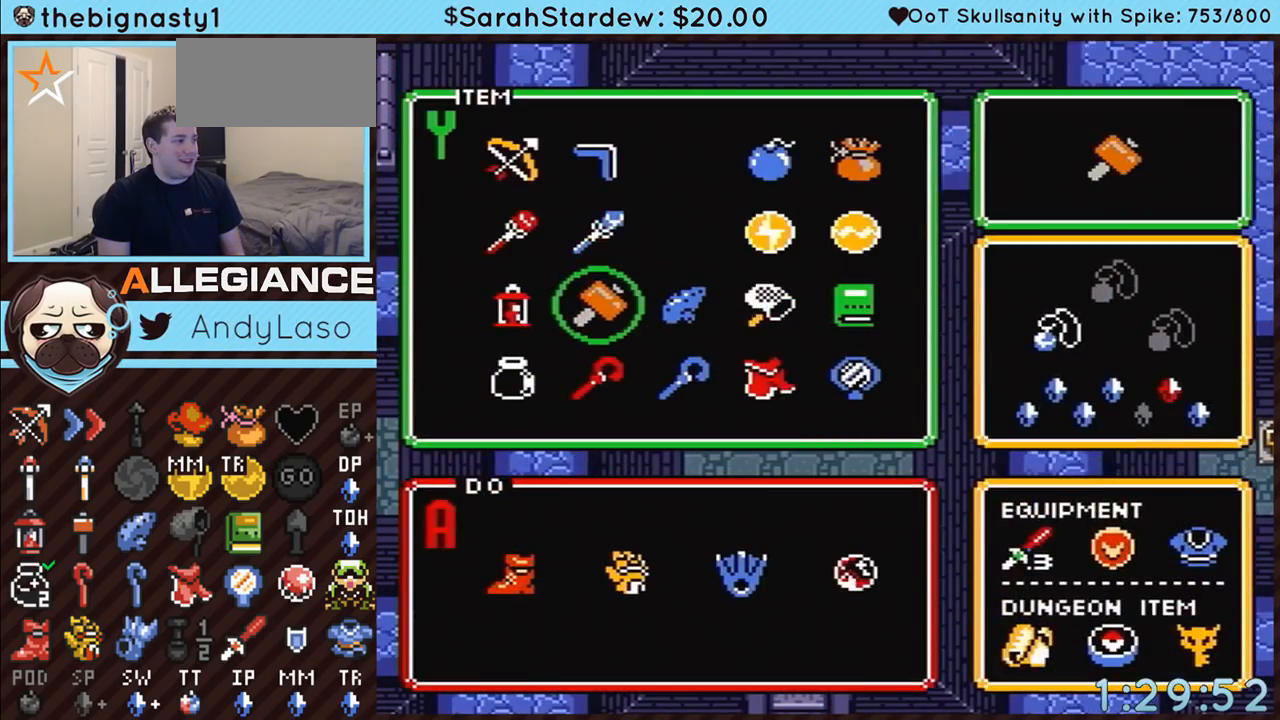
{"buttons": ["DPAD_RIGHT"], "events": [[167, "DPAD_RIGHT", "down"], [233, "DPAD_RIGHT", "up"], [283, "DPAD_RIGHT", "down"], [383, "DPAD_RIGHT", "up"], [450, "DPAD_RIGHT", "down"]]}
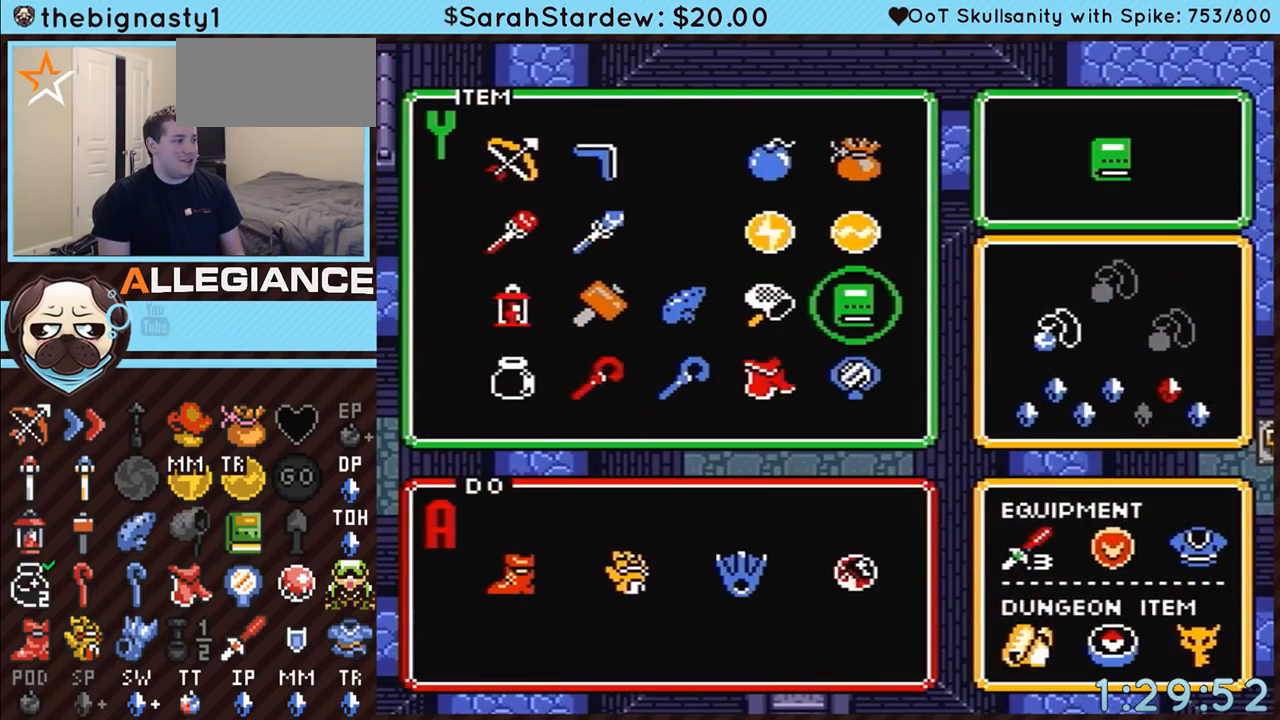
{"buttons": [], "events": [[17, "DPAD_RIGHT", "up"], [200, "DPAD_DOWN", "down"], [317, "DPAD_DOWN", "up"], [317, "START", "down"], [483, "START", "up"]]}
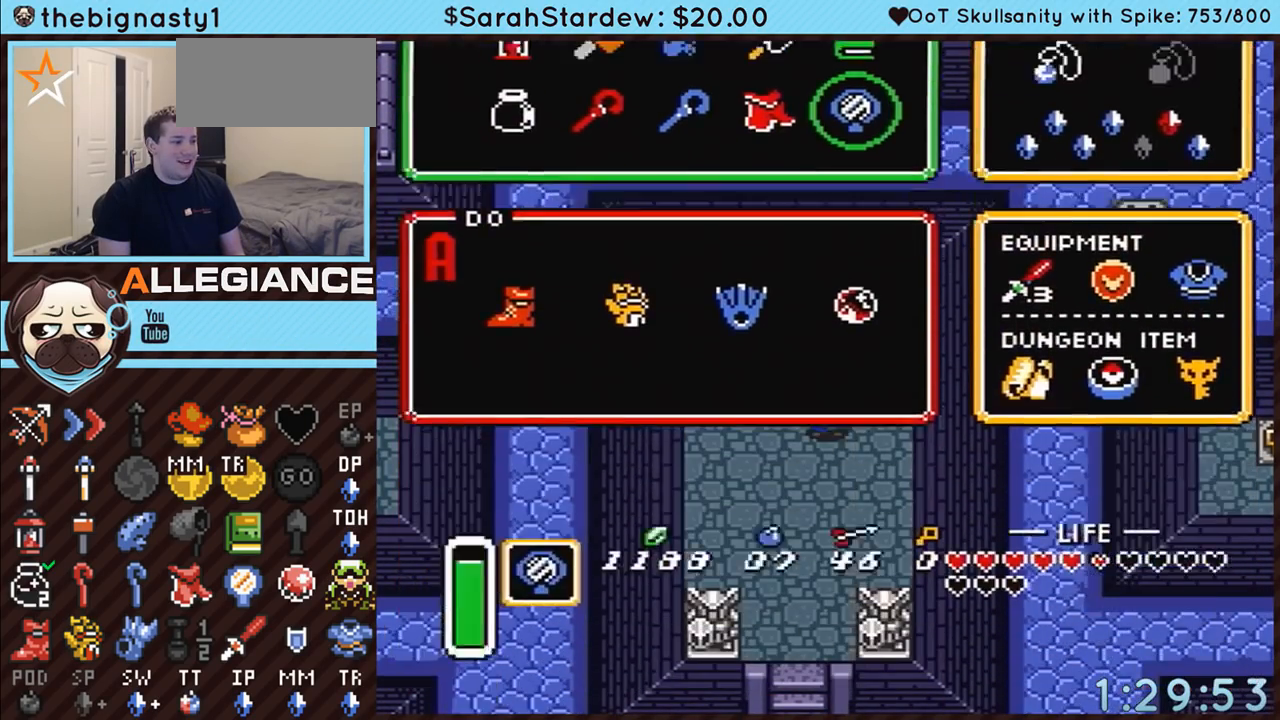
{"buttons": [], "events": [[233, "Y", "down"], [283, "Y", "up"], [383, "Y", "down"], [450, "Y", "up"]]}
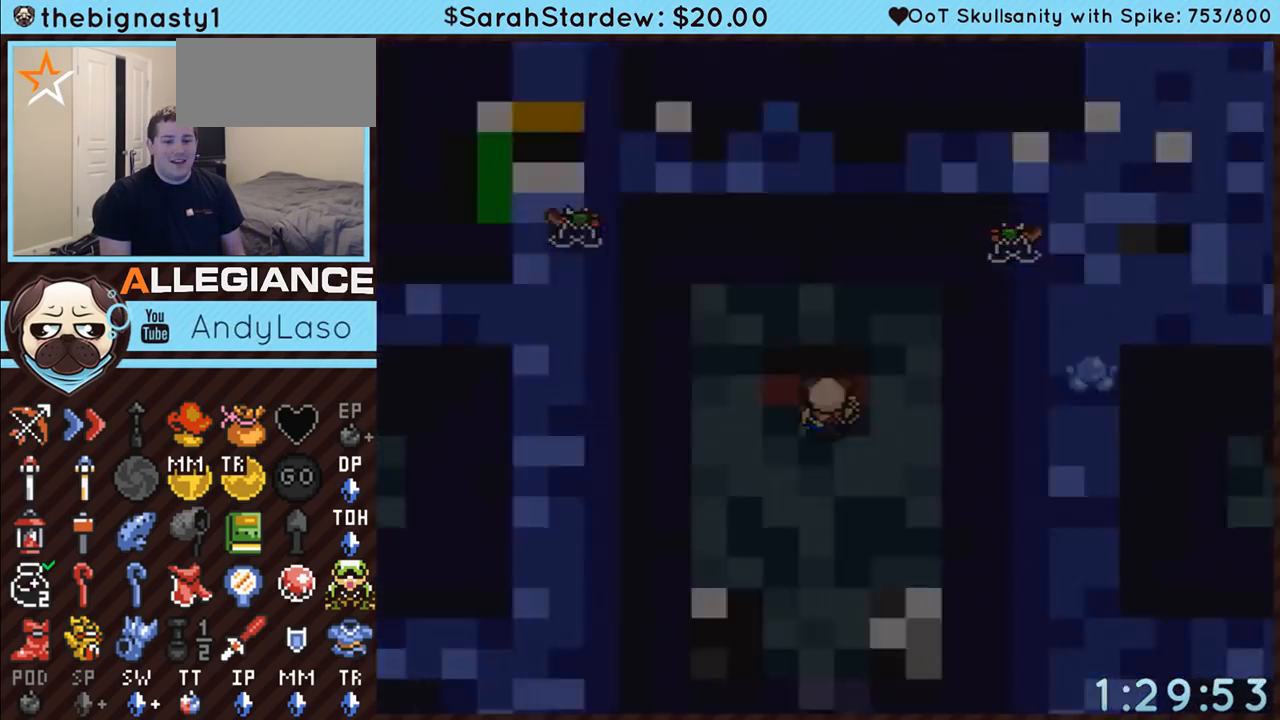
{"buttons": [], "events": [[33, "Y", "down"], [133, "Y", "up"]]}
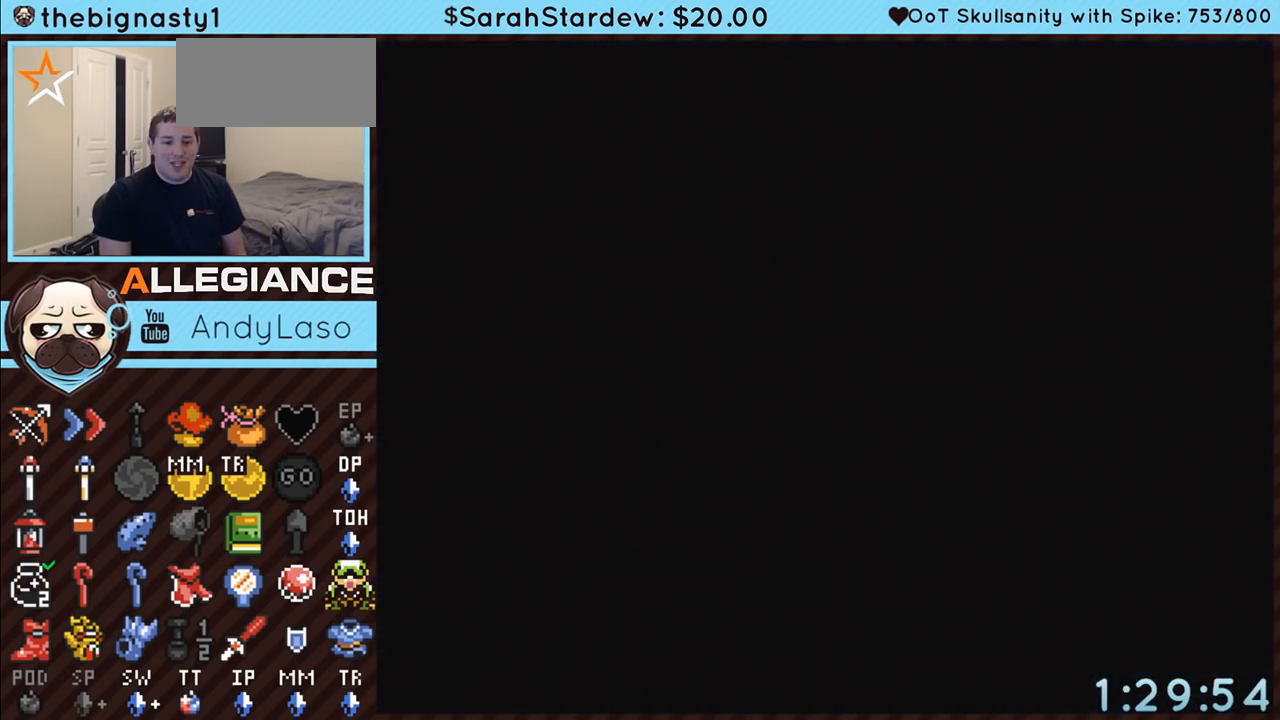
{"buttons": [], "events": []}
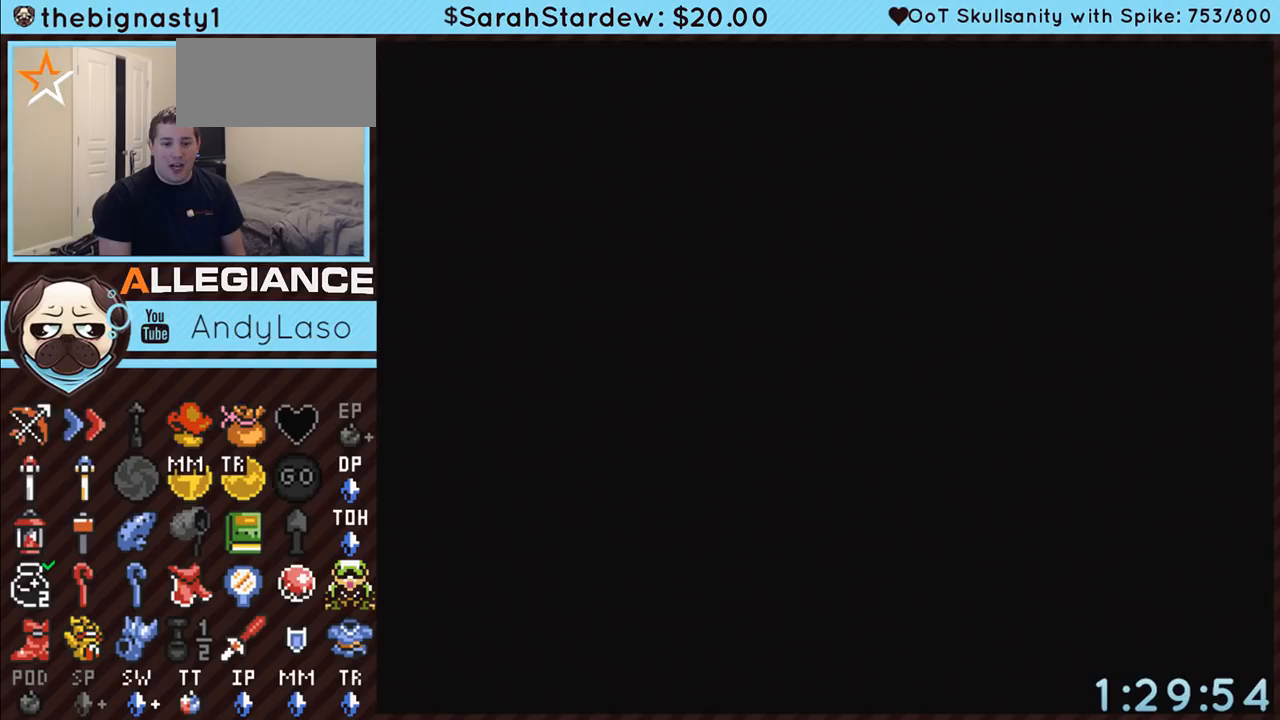
{"buttons": [], "events": []}
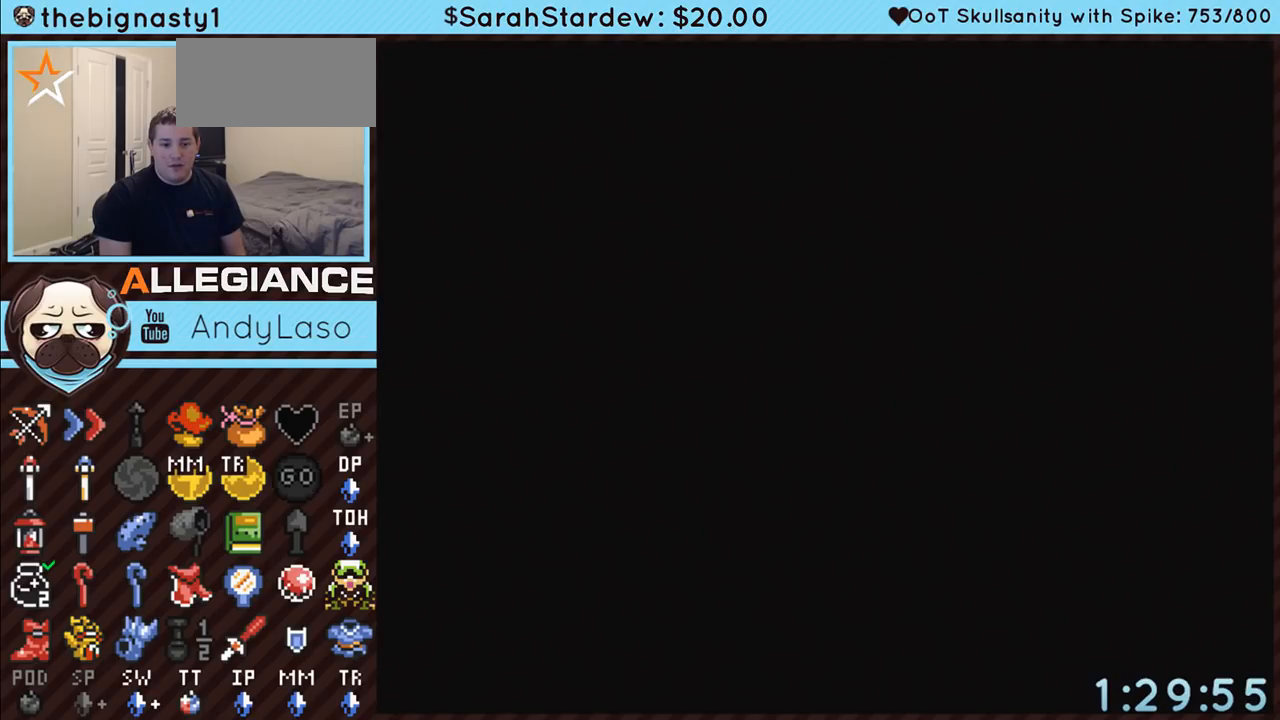
{"buttons": ["DPAD_DOWN"], "events": [[283, "DPAD_DOWN", "down"]]}
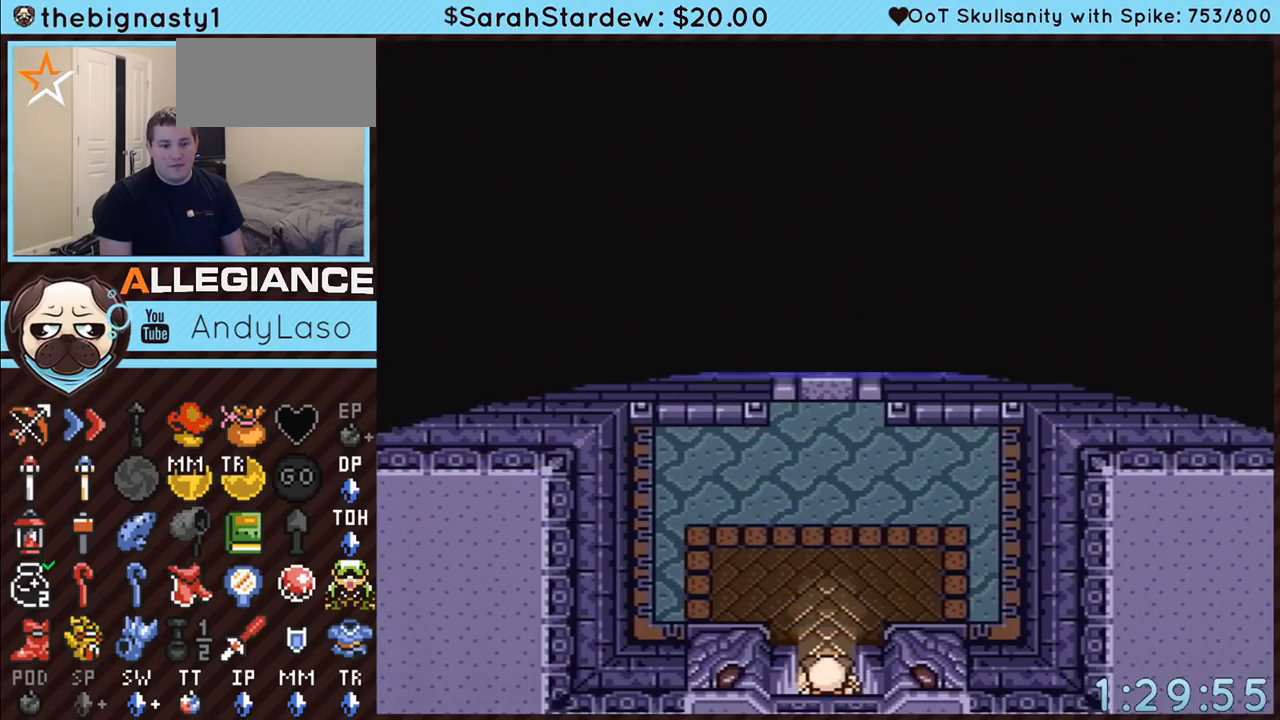
{"buttons": ["SELECT"], "events": [[233, "SELECT", "down"], [450, "DPAD_DOWN", "up"]]}
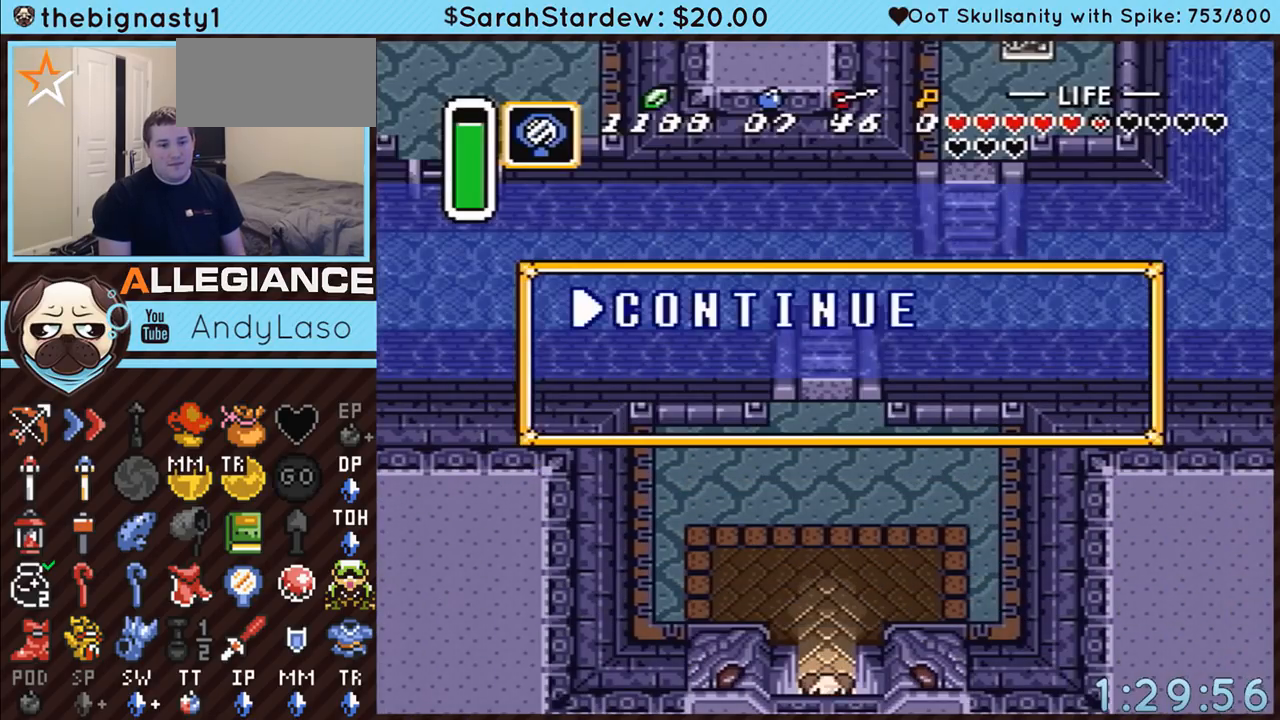
{"buttons": [], "events": [[267, "SELECT", "up"]]}
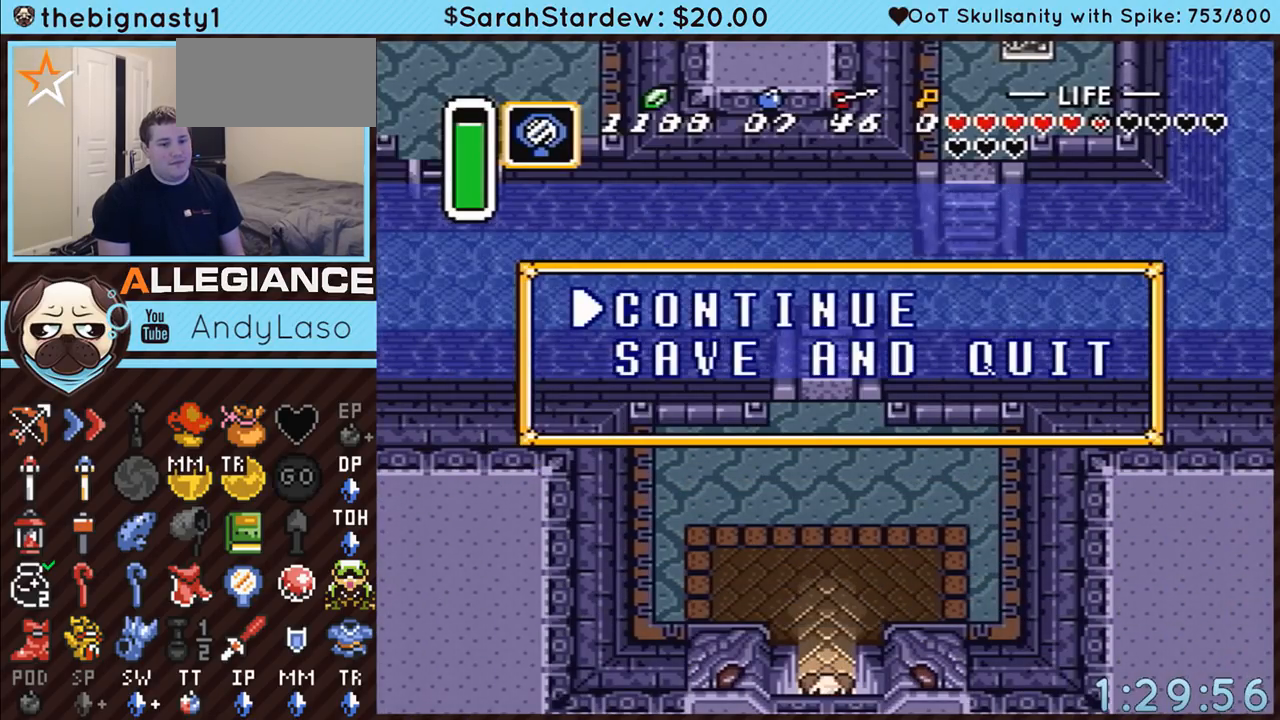
{"buttons": [], "events": []}
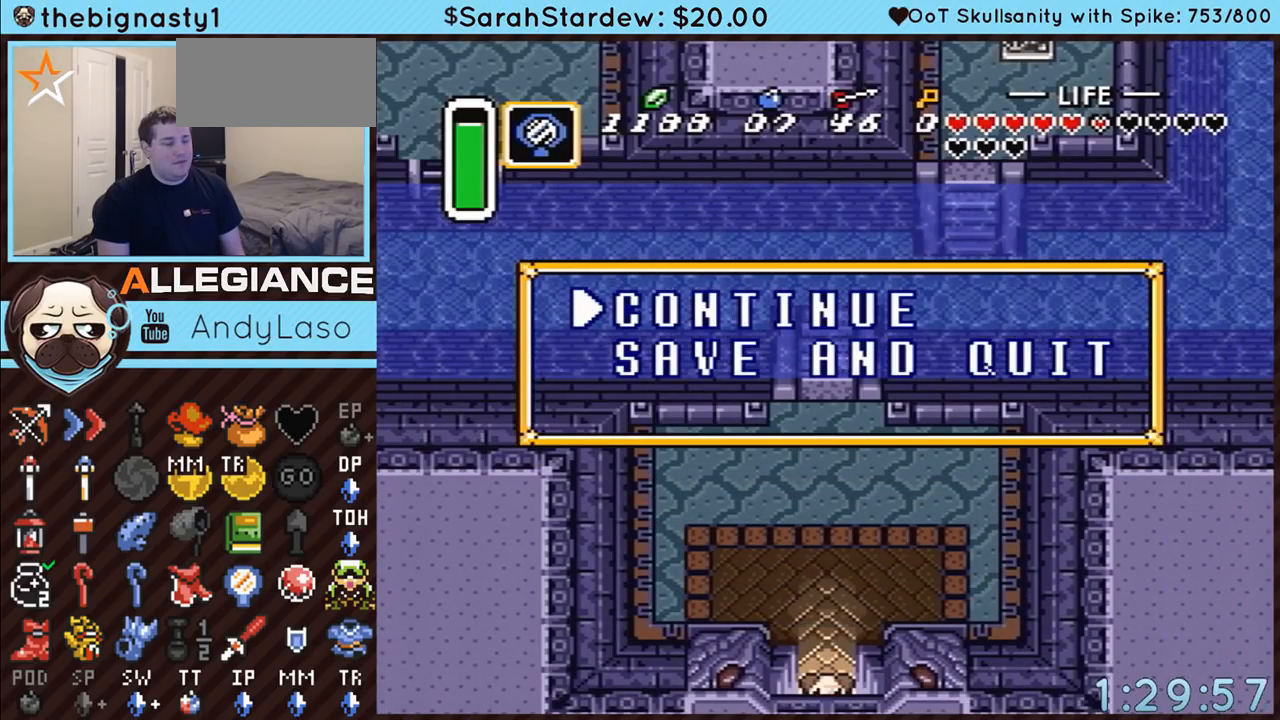
{"buttons": ["DPAD_DOWN"], "events": [[67, "A", "down"], [167, "DPAD_DOWN", "down"], [200, "A", "up"]]}
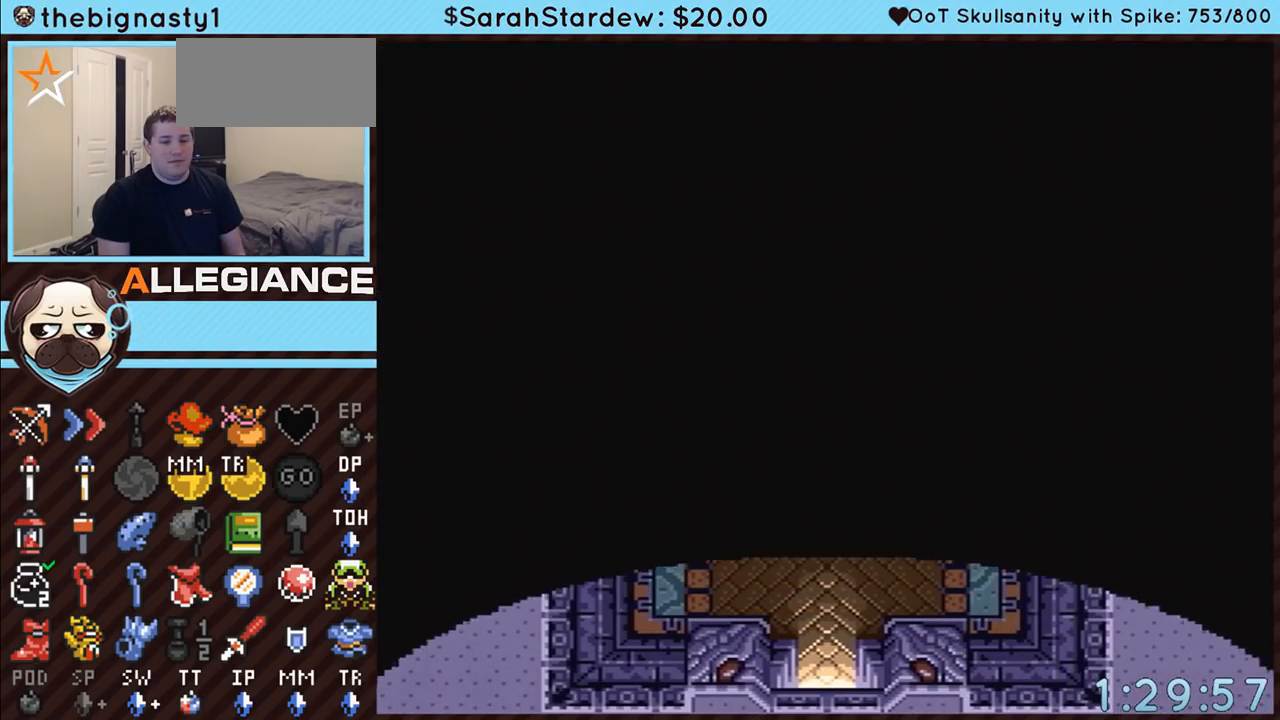
{"buttons": [], "events": [[100, "DPAD_DOWN", "up"]]}
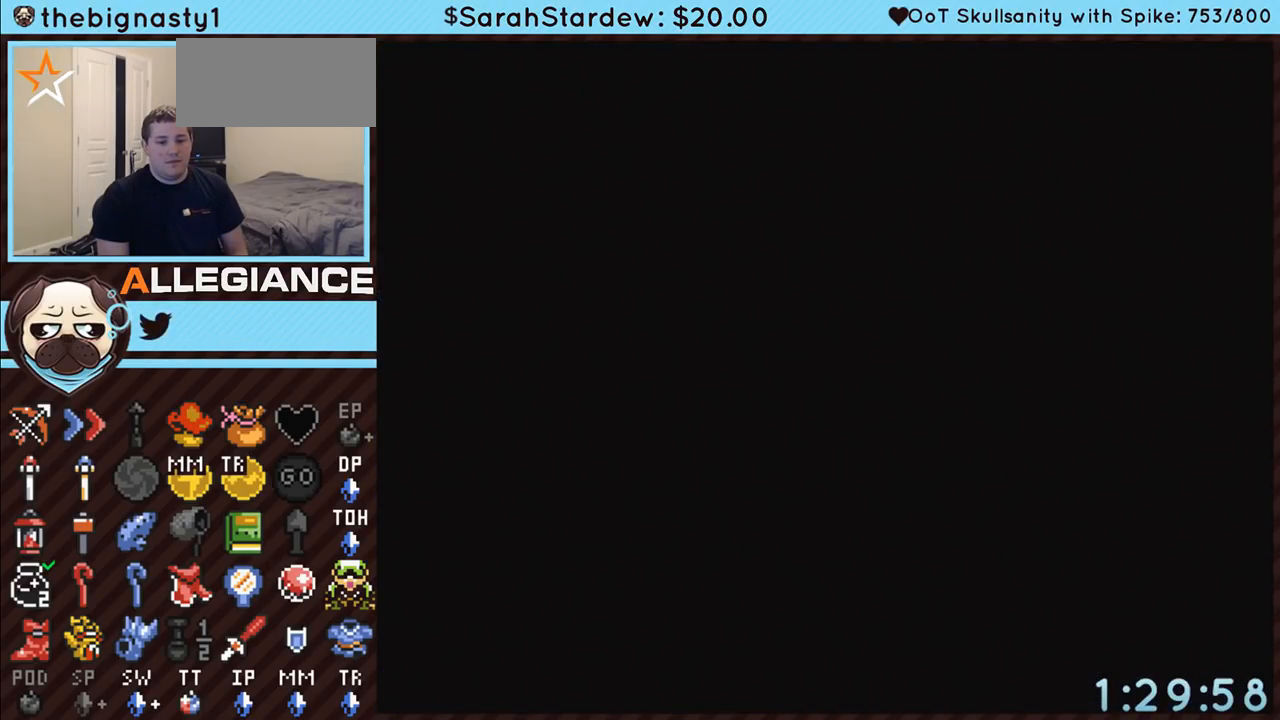
{"buttons": ["Y"], "events": [[133, "Y", "down"], [167, "Y", "up"], [267, "Y", "down"], [300, "Y", "up"], [350, "Y", "down"], [383, "Y", "up"], [450, "Y", "down"]]}
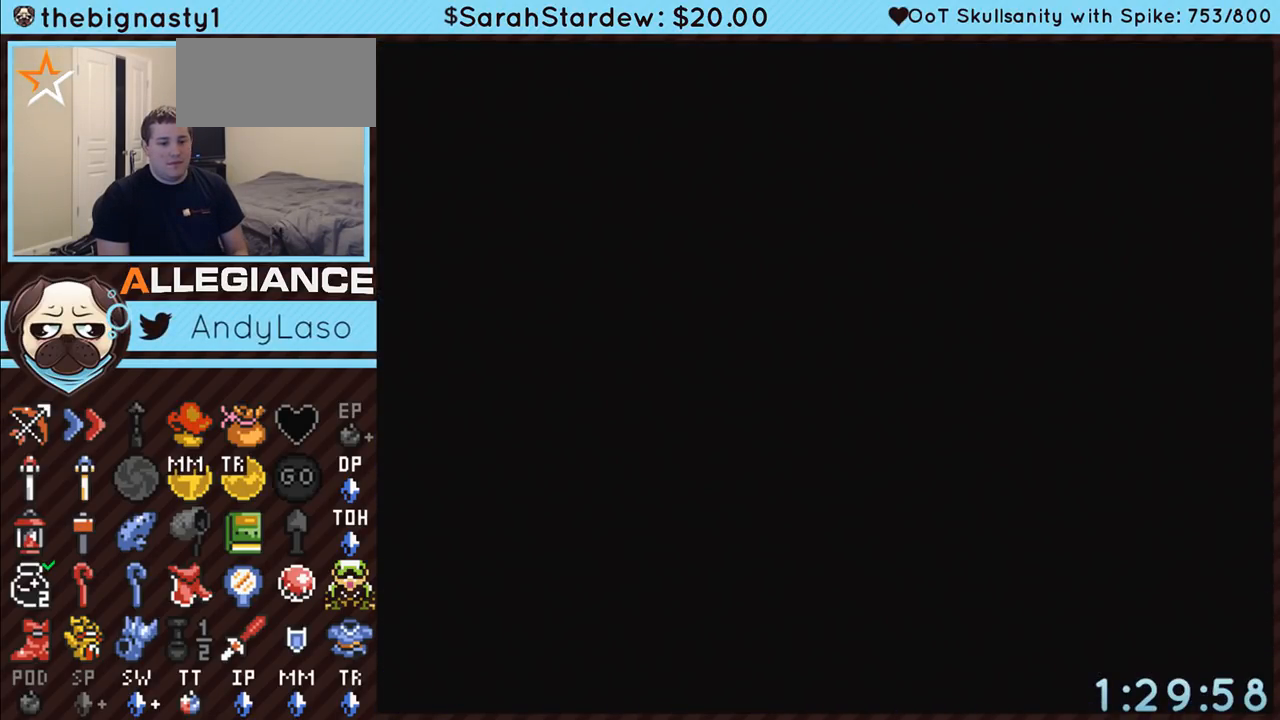
{"buttons": [], "events": [[417, "Y", "up"]]}
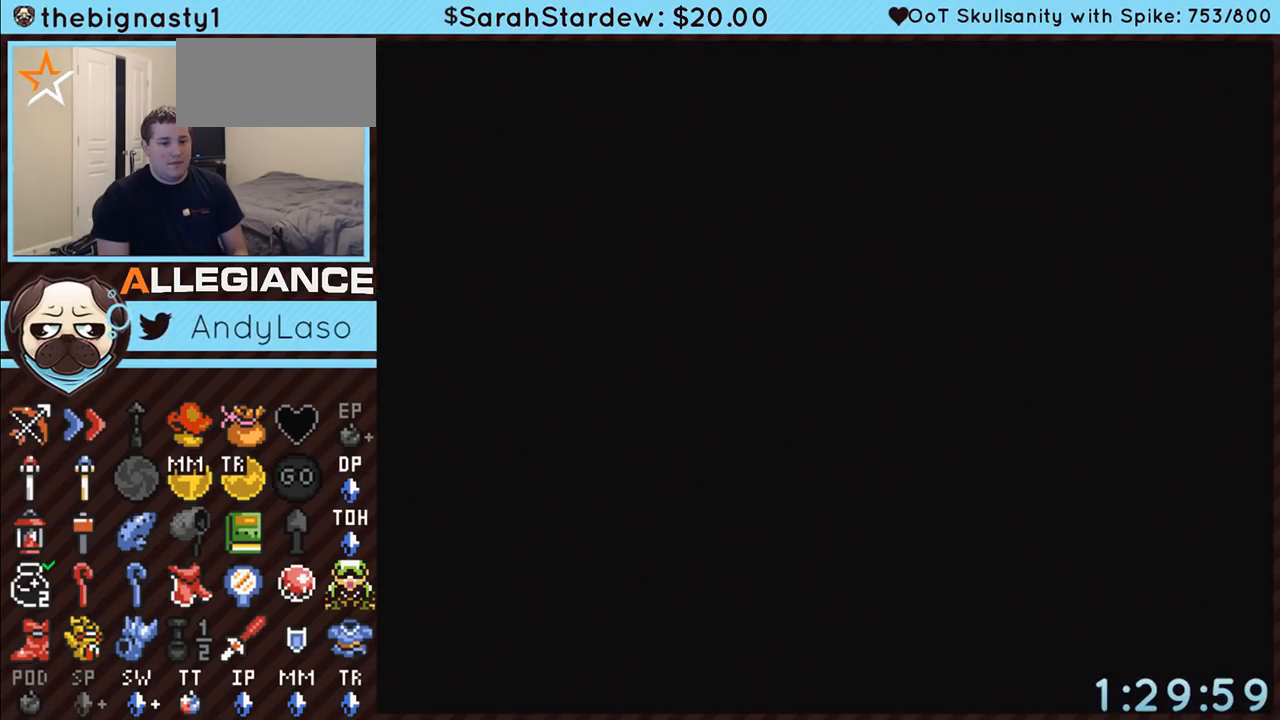
{"buttons": [], "events": [[17, "Y", "down"], [50, "Y", "up"], [100, "Y", "down"], [167, "Y", "up"], [233, "Y", "down"], [267, "Y", "up"], [317, "Y", "down"], [350, "Y", "up"], [383, "Y", "down"], [483, "Y", "up"]]}
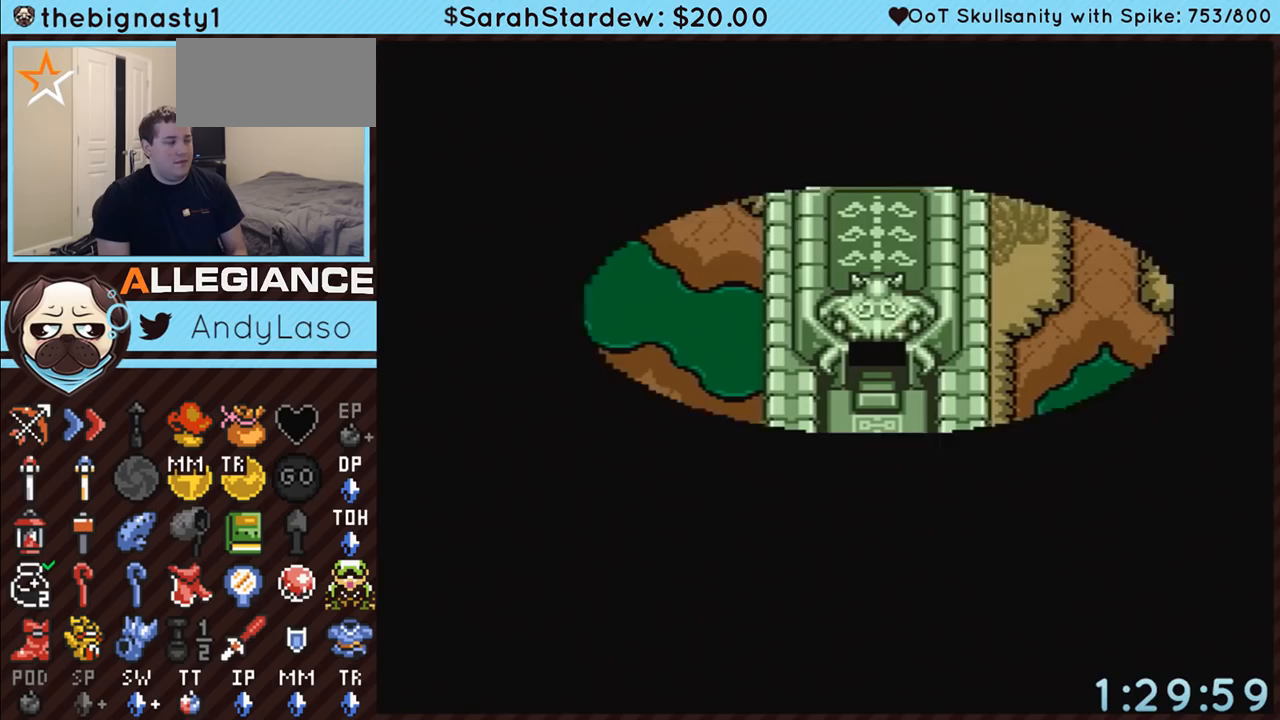
{"buttons": ["Y"], "events": [[50, "Y", "down"], [100, "Y", "up"], [133, "Y", "down"], [167, "Y", "up"], [267, "Y", "down"], [317, "Y", "up"], [383, "Y", "down"], [417, "Y", "up"], [483, "Y", "down"]]}
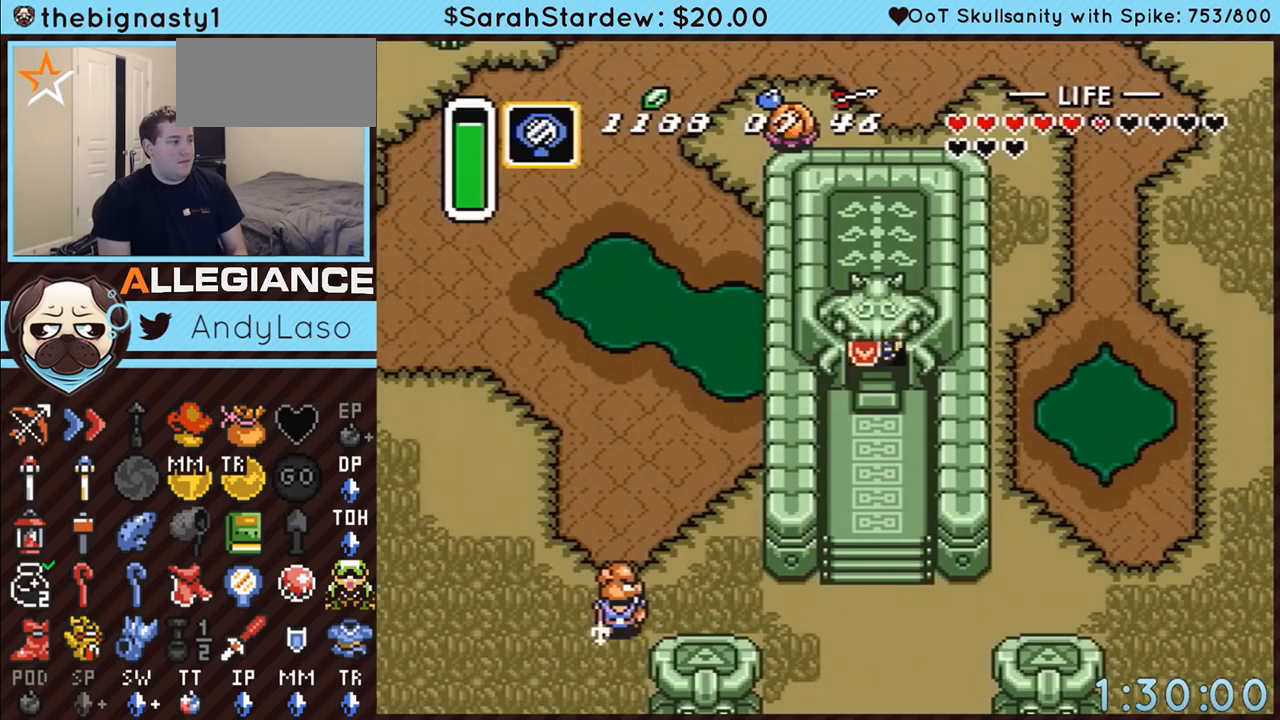
{"buttons": [], "events": [[17, "Y", "up"], [100, "Y", "down"], [133, "Y", "up"], [167, "Y", "down"], [200, "Y", "up"], [300, "Y", "down"], [317, "Y", "up"], [383, "Y", "down"], [417, "Y", "up"]]}
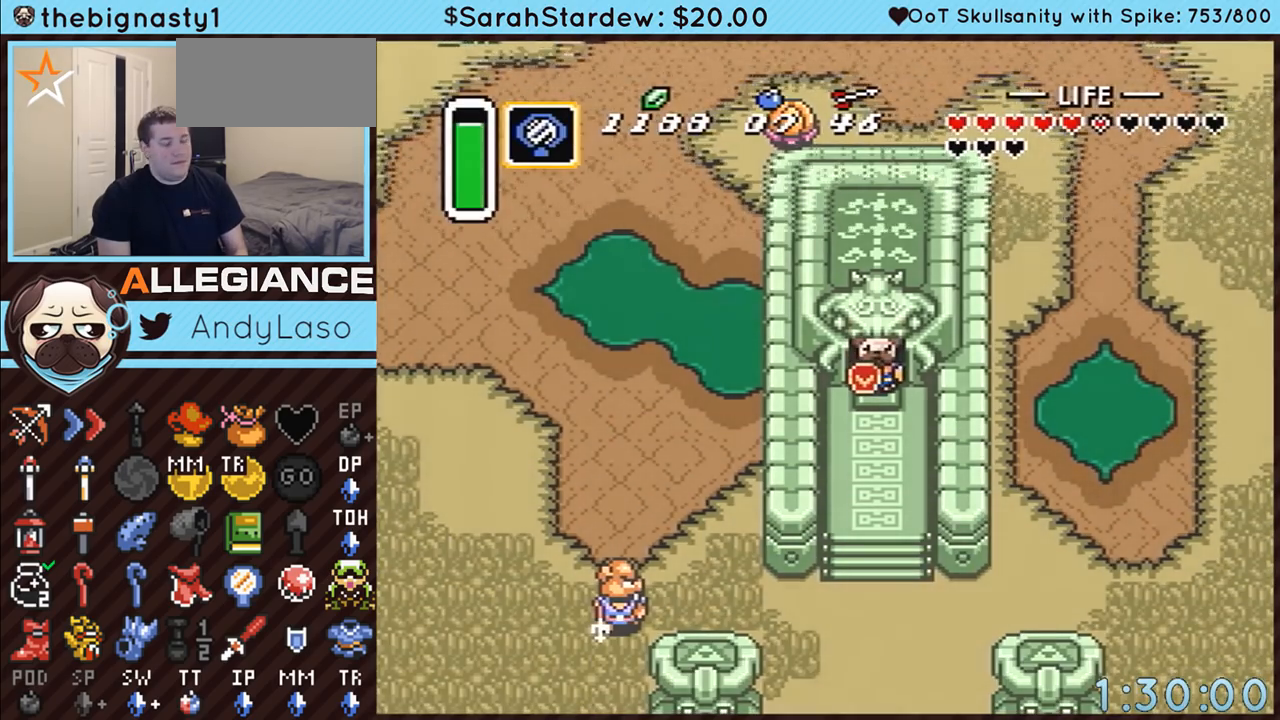
{"buttons": [], "events": []}
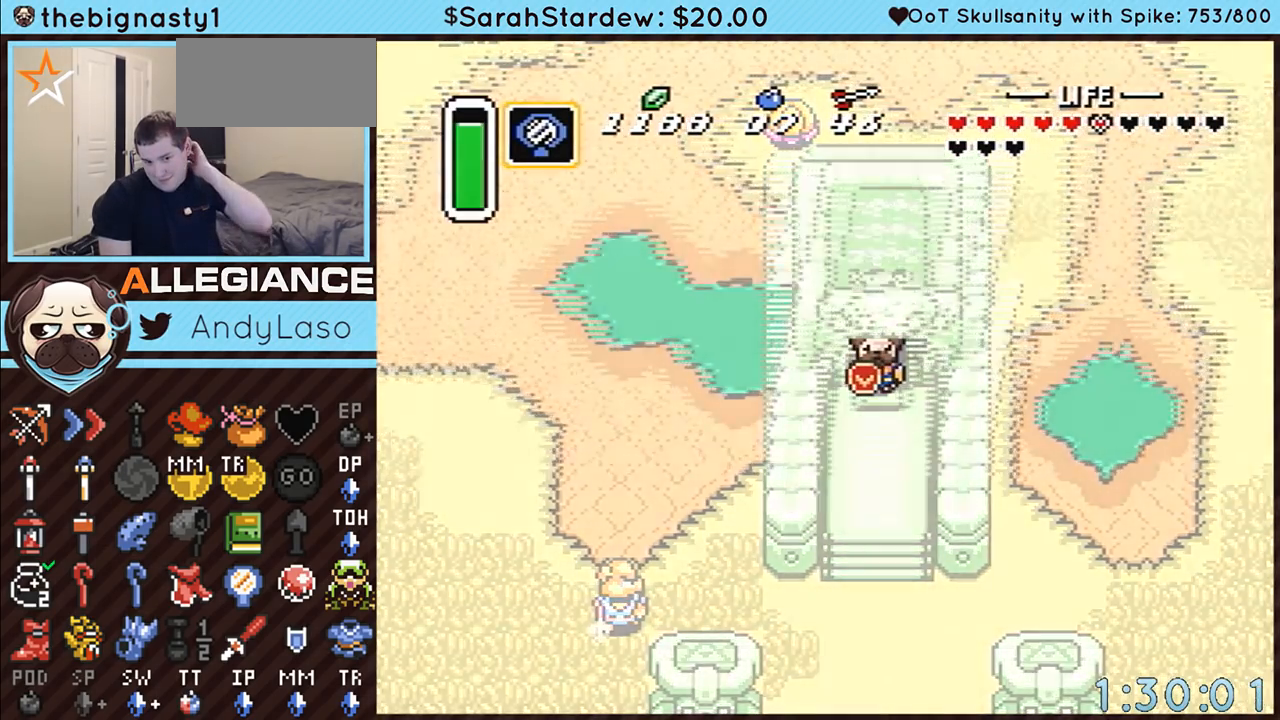
{"buttons": [], "events": []}